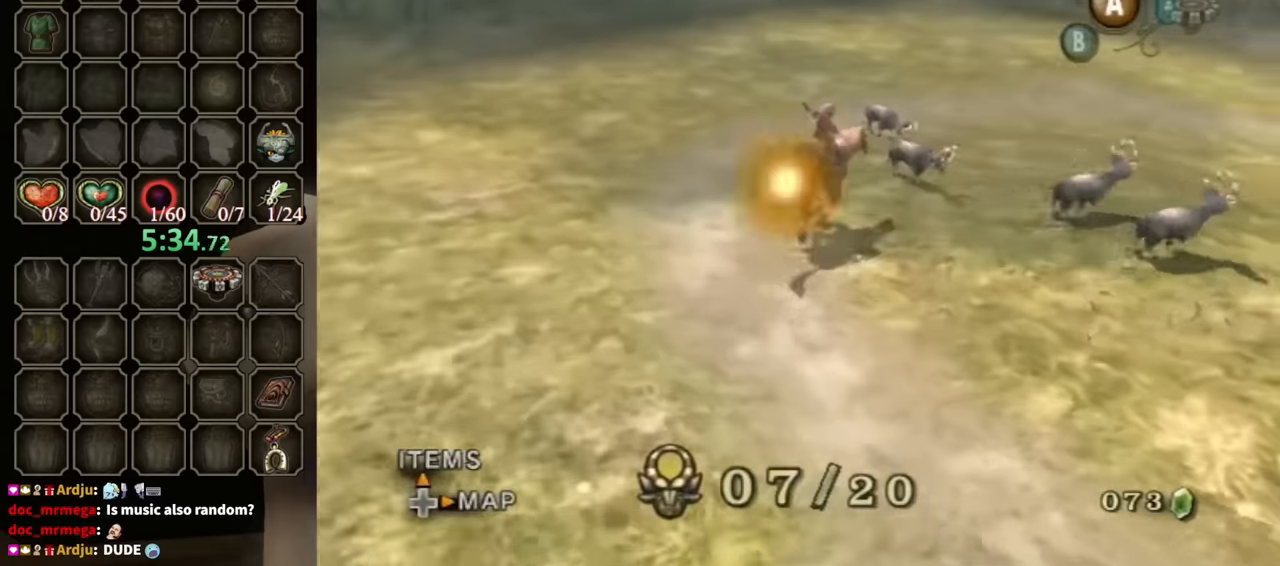
Gameplay with a controller (Nintendo layout); each line is a JSON object with the inputs held at the frame after it. "events" lists button and stick changes between this image and that frame as [ms after this image, input, new state], when the widget could be followed in between. Not read: L3 R3.
{"buttons": [], "left_stick": "up-left", "right_stick": "center", "events": [[33, "A", "down"], [67, "A", "up"], [133, "A", "down"], [200, "A", "up"], [200, "left_stick", "up"], [233, "A", "down"], [333, "A", "up"], [333, "left_stick", "up-left"]]}
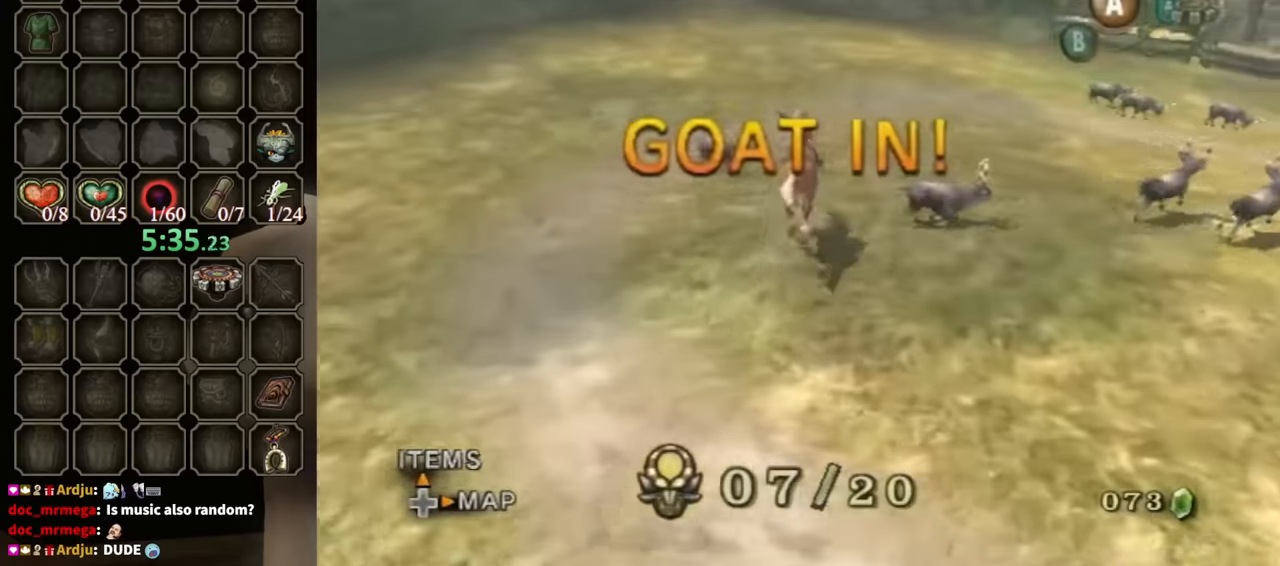
{"buttons": [], "left_stick": "up-right", "right_stick": "center", "events": [[133, "left_stick", "up"], [433, "A", "down"], [433, "left_stick", "up-right"], [500, "A", "up"]]}
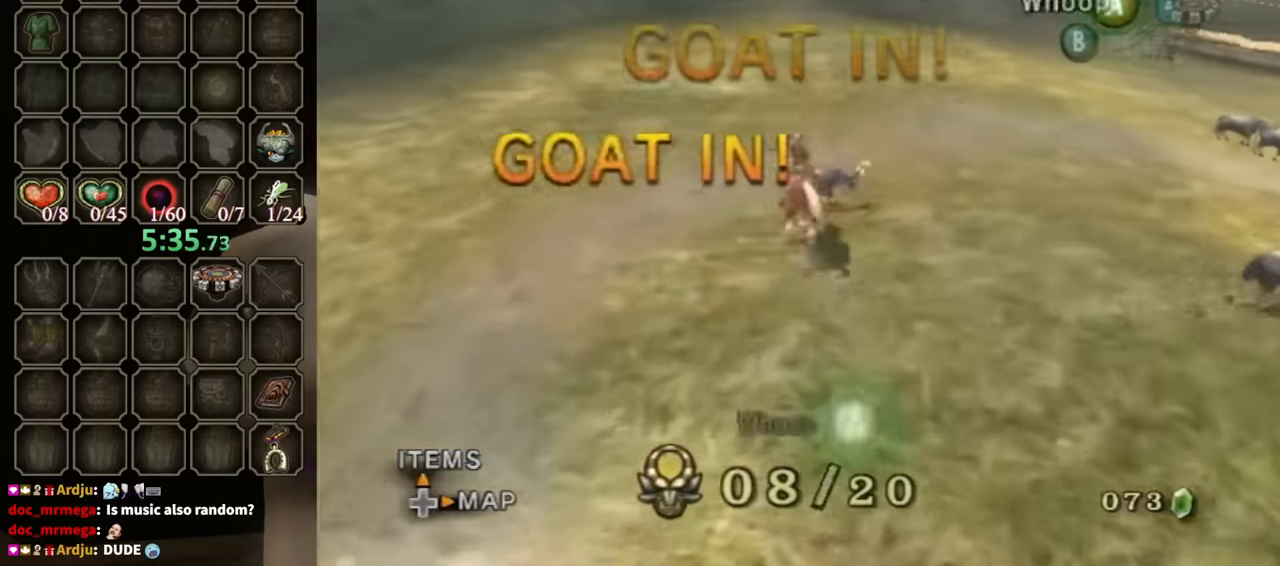
{"buttons": ["A"], "left_stick": "up-right", "right_stick": "center", "events": [[67, "A", "down"], [133, "A", "up"], [200, "A", "down"], [267, "A", "up"], [333, "A", "down"]]}
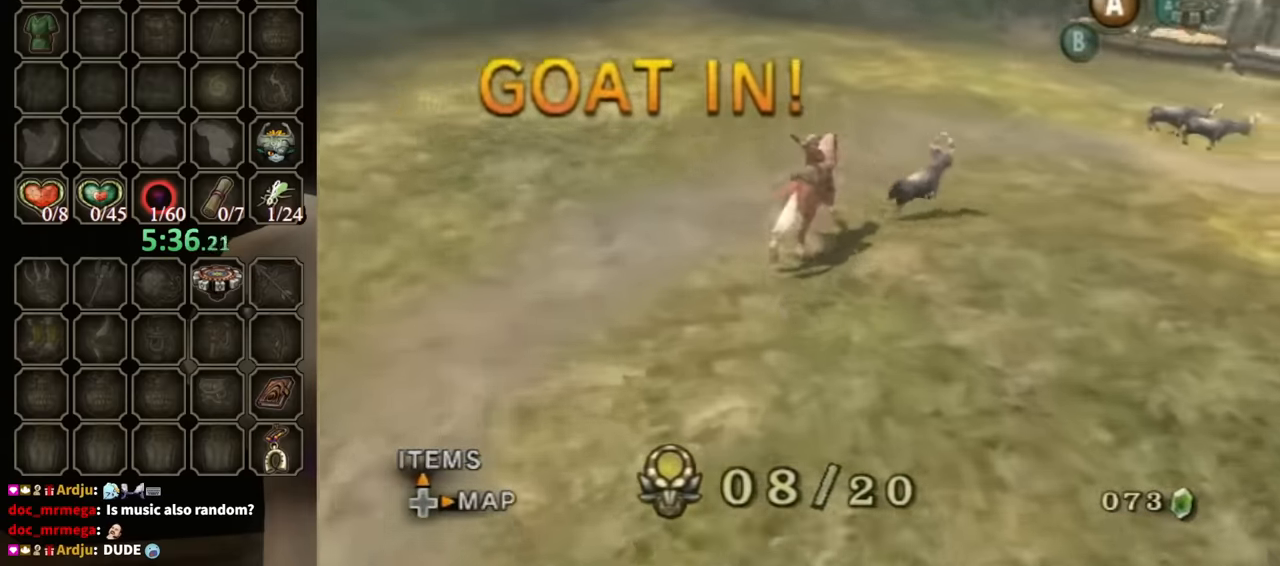
{"buttons": [], "left_stick": "up-right", "right_stick": "center", "events": [[33, "A", "up"]]}
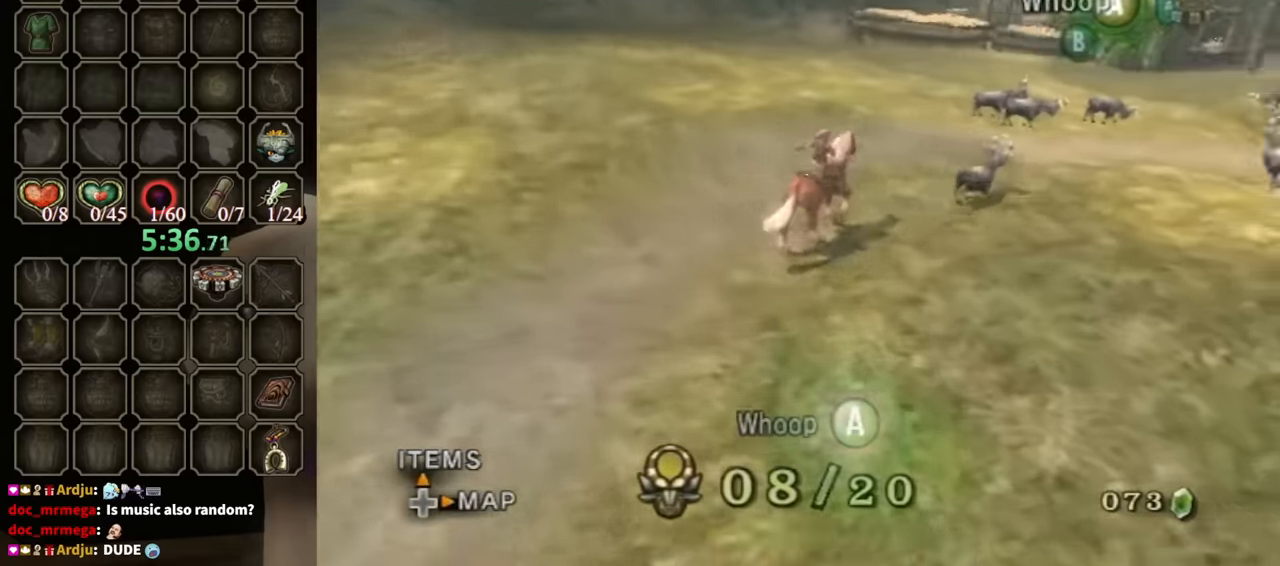
{"buttons": [], "left_stick": "up", "right_stick": "center", "events": [[500, "left_stick", "up"]]}
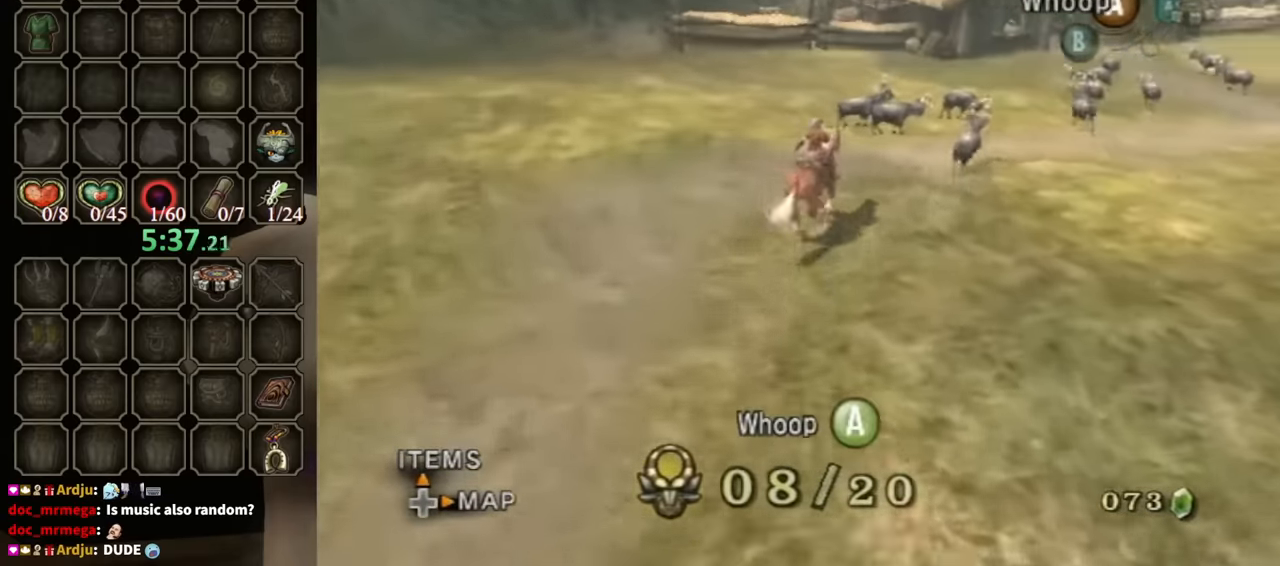
{"buttons": [], "left_stick": "up", "right_stick": "center", "events": []}
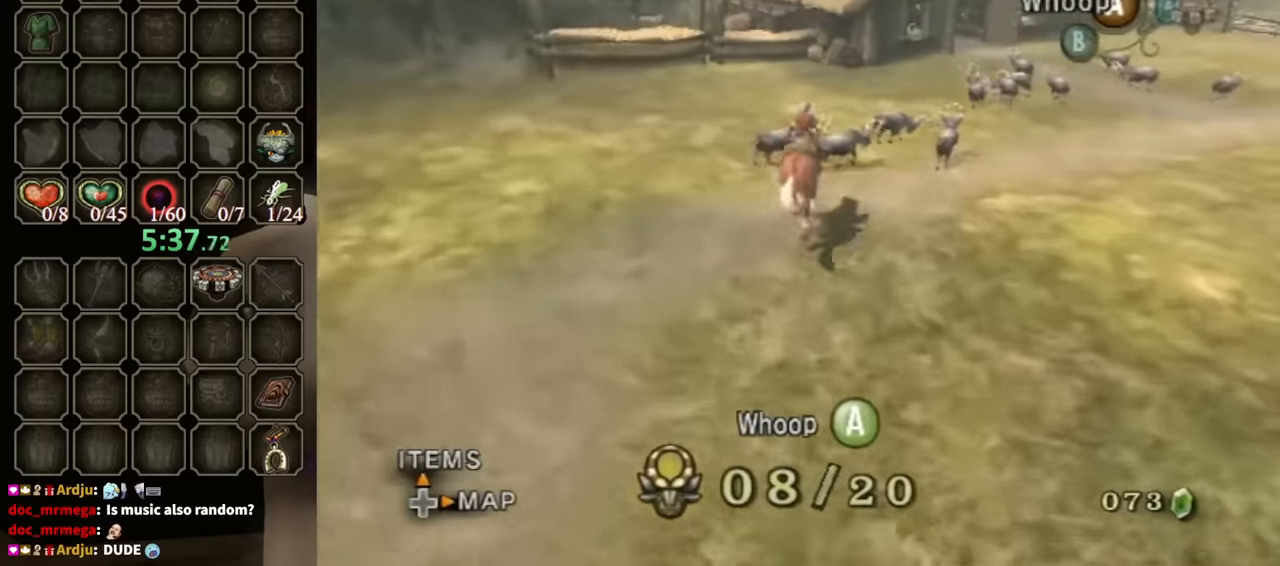
{"buttons": ["A"], "left_stick": "up", "right_stick": "center", "events": [[333, "A", "down"], [400, "A", "up"], [433, "A", "down"]]}
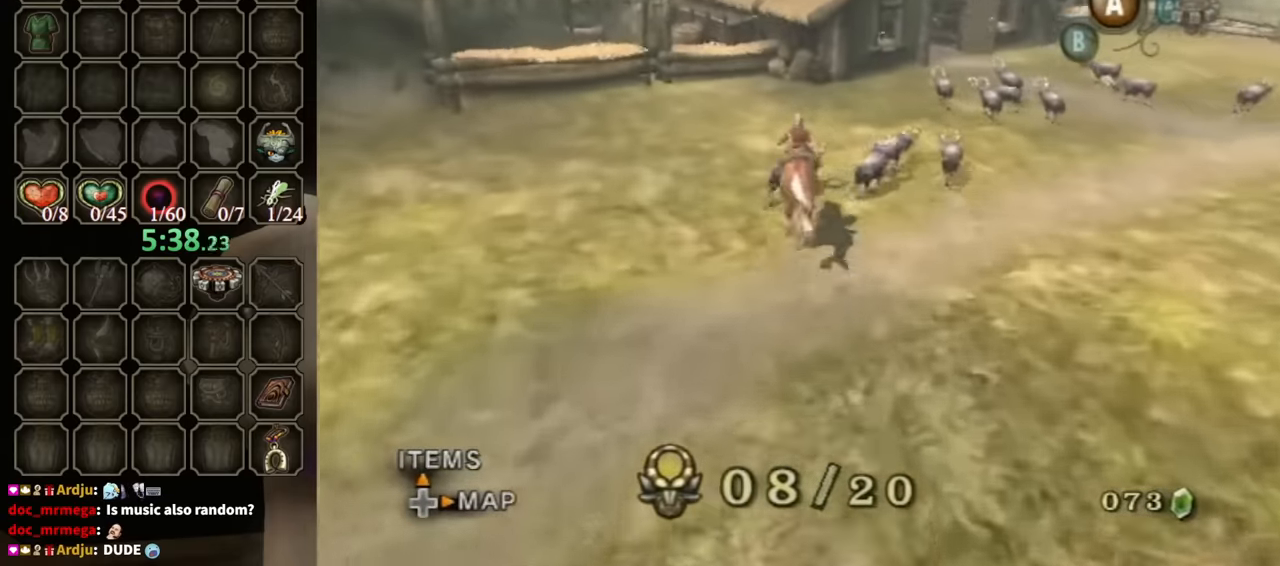
{"buttons": [], "left_stick": "right", "right_stick": "center", "events": [[33, "A", "up"], [67, "A", "down"], [100, "left_stick", "up-right"], [133, "A", "up"], [233, "left_stick", "right"]]}
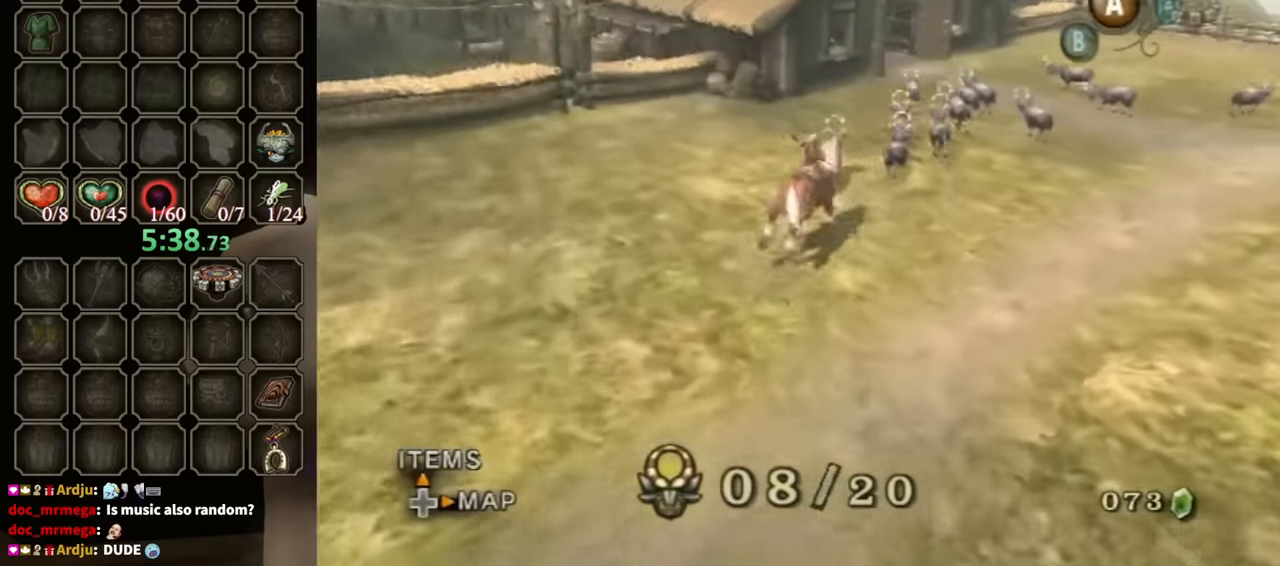
{"buttons": [], "left_stick": "up-right", "right_stick": "center", "events": [[133, "left_stick", "up-right"]]}
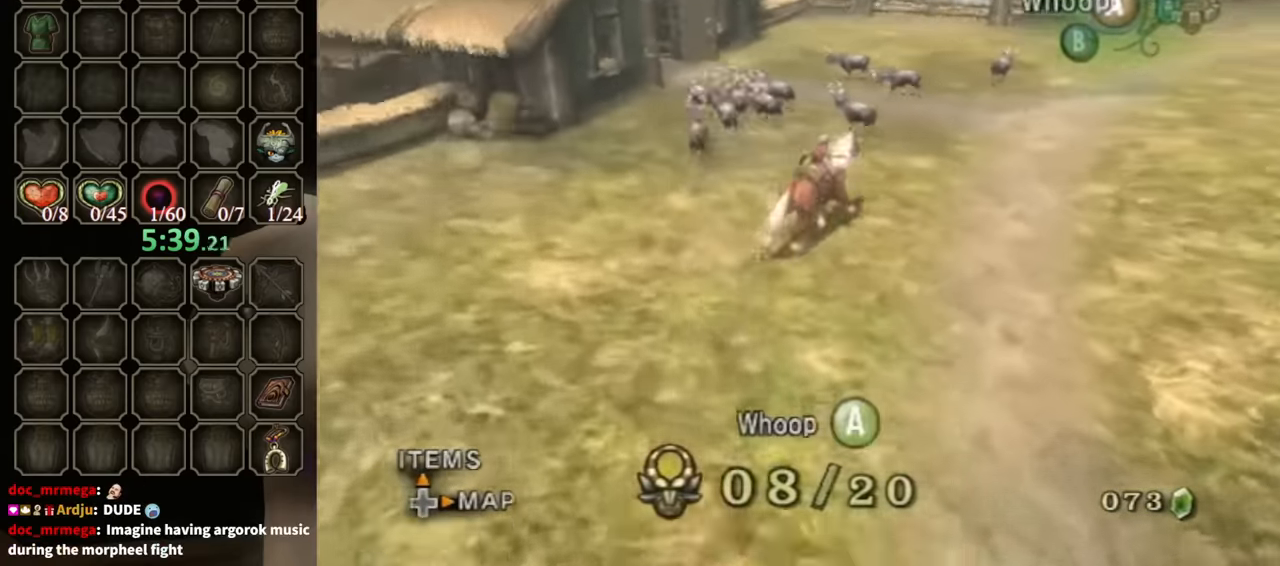
{"buttons": ["A"], "left_stick": "up-right", "right_stick": "center", "events": [[433, "A", "down"]]}
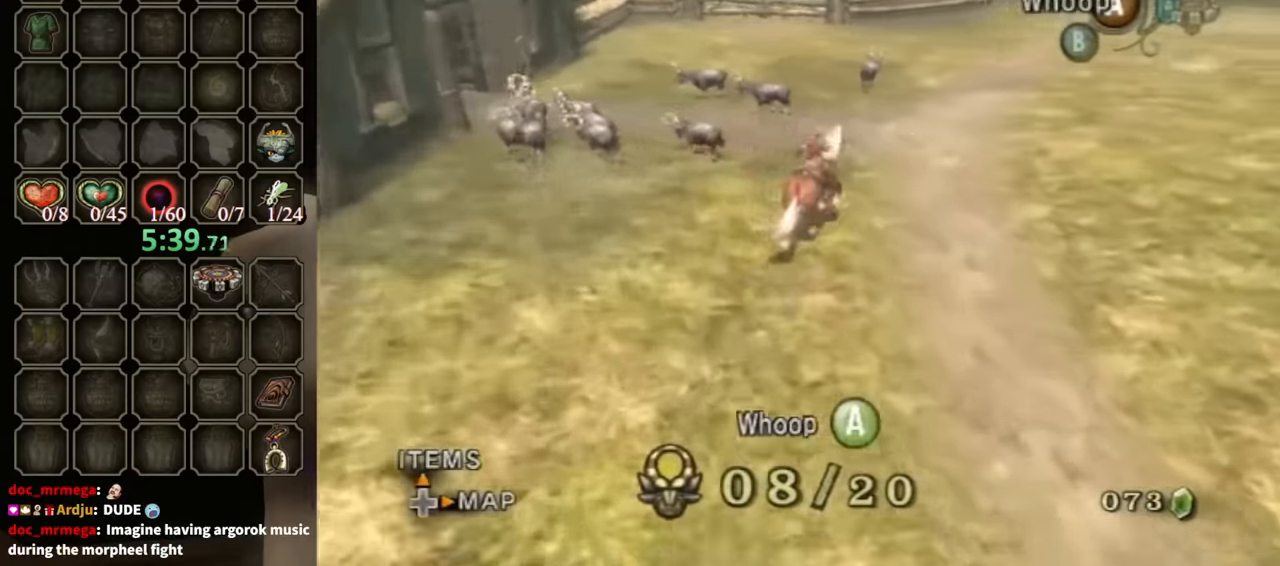
{"buttons": [], "left_stick": "up-right", "right_stick": "center", "events": [[33, "A", "up"], [67, "left_stick", "right"], [267, "left_stick", "up-right"]]}
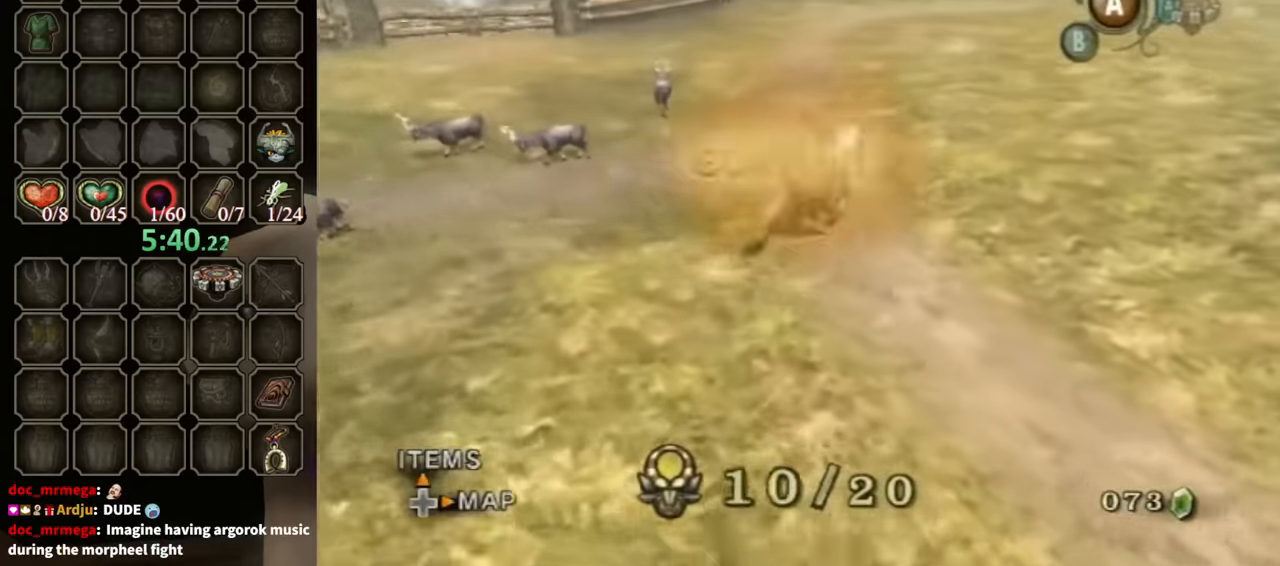
{"buttons": [], "left_stick": "up-left", "right_stick": "center", "events": [[33, "left_stick", "up"], [333, "left_stick", "up-left"]]}
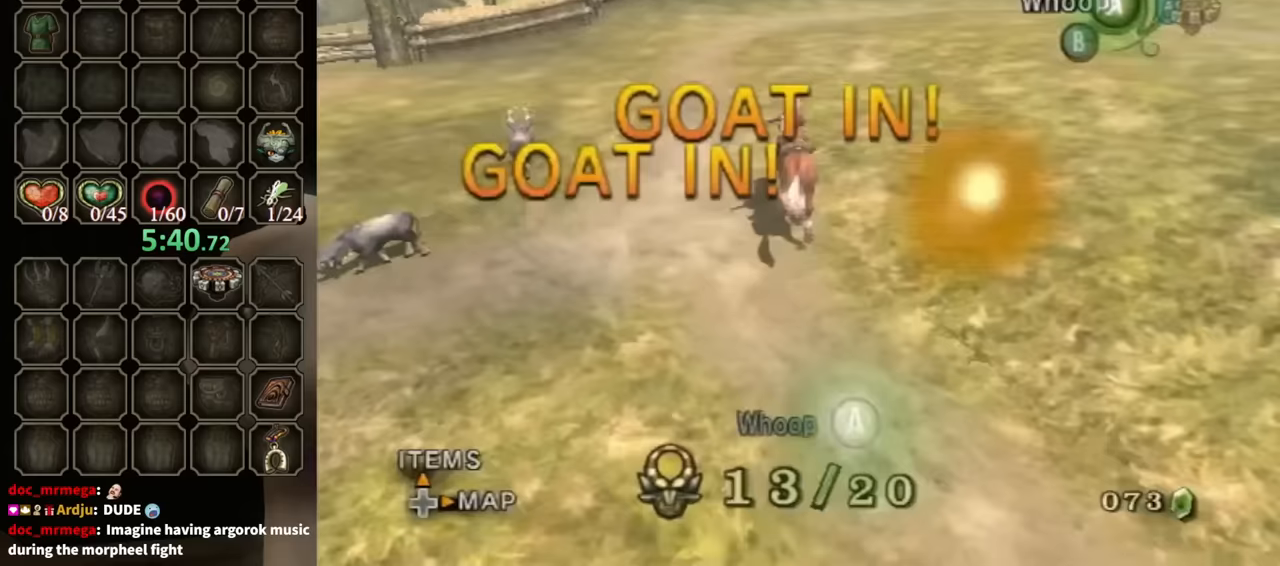
{"buttons": [], "left_stick": "up", "right_stick": "center", "events": [[300, "left_stick", "up"]]}
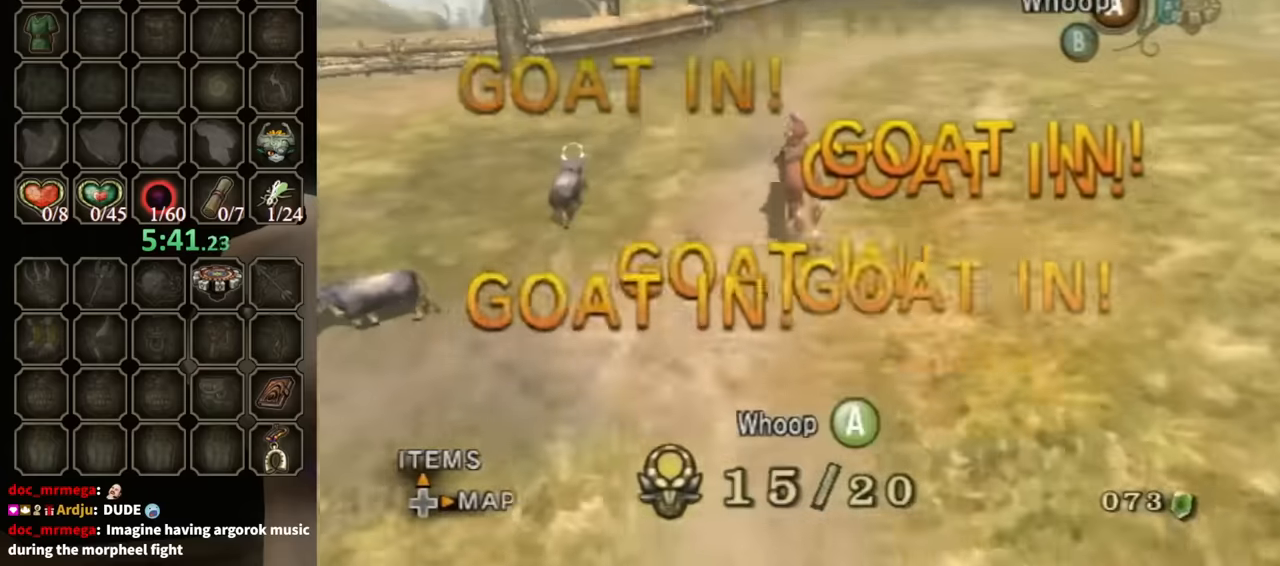
{"buttons": [], "left_stick": "up", "right_stick": "center", "events": [[133, "left_stick", "up-left"], [367, "left_stick", "up"]]}
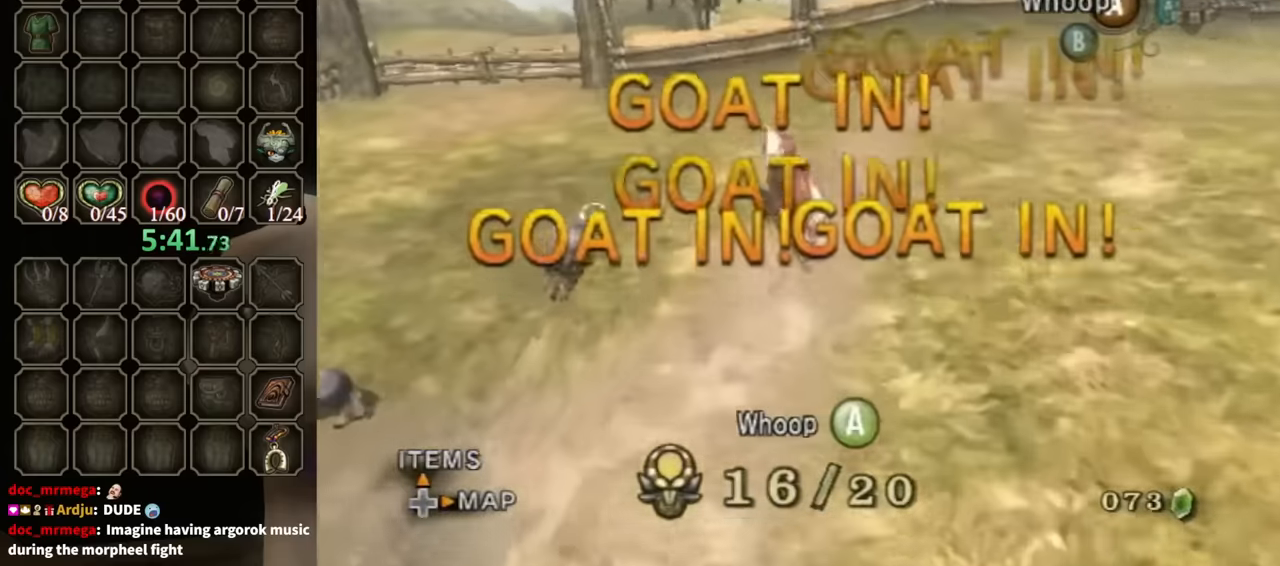
{"buttons": [], "left_stick": "up-left", "right_stick": "center", "events": [[33, "left_stick", "up-left"], [167, "left_stick", "up"], [333, "left_stick", "up-left"]]}
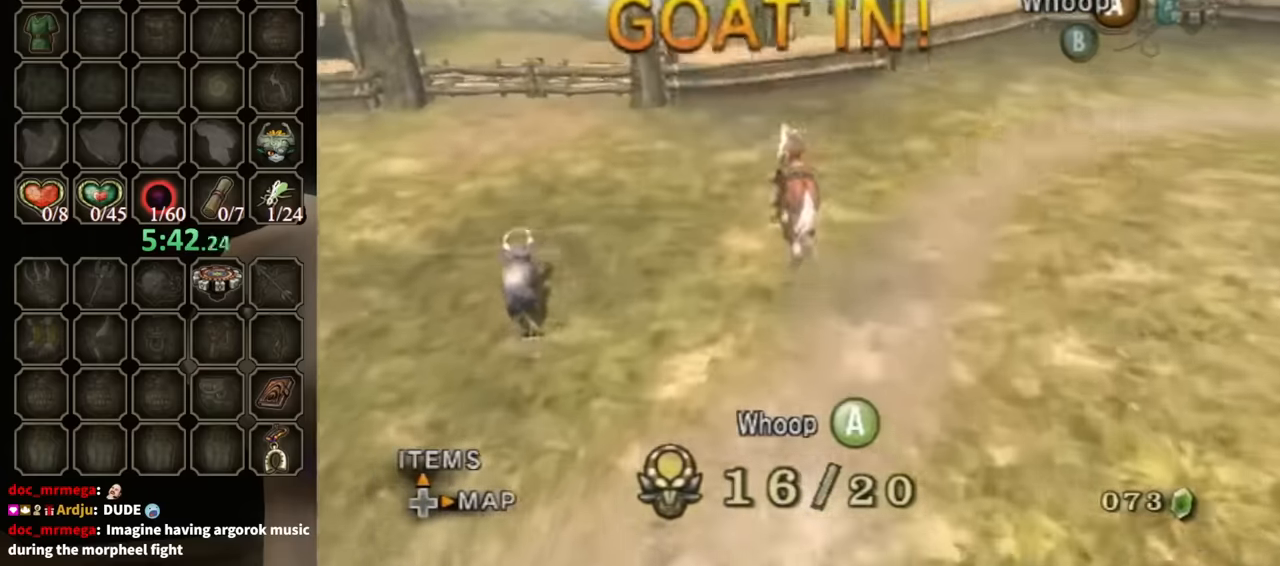
{"buttons": [], "left_stick": "down-left", "right_stick": "center", "events": [[100, "left_stick", "left"], [400, "left_stick", "down-left"]]}
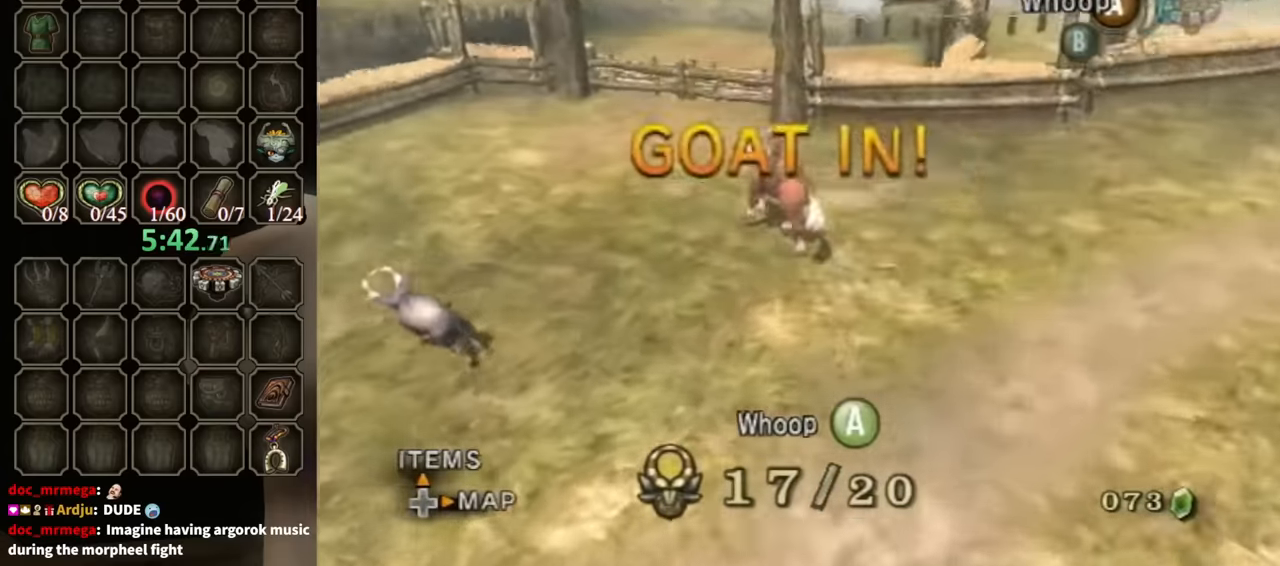
{"buttons": [], "left_stick": "left", "right_stick": "center", "events": [[367, "A", "down"], [367, "left_stick", "left"], [433, "A", "up"]]}
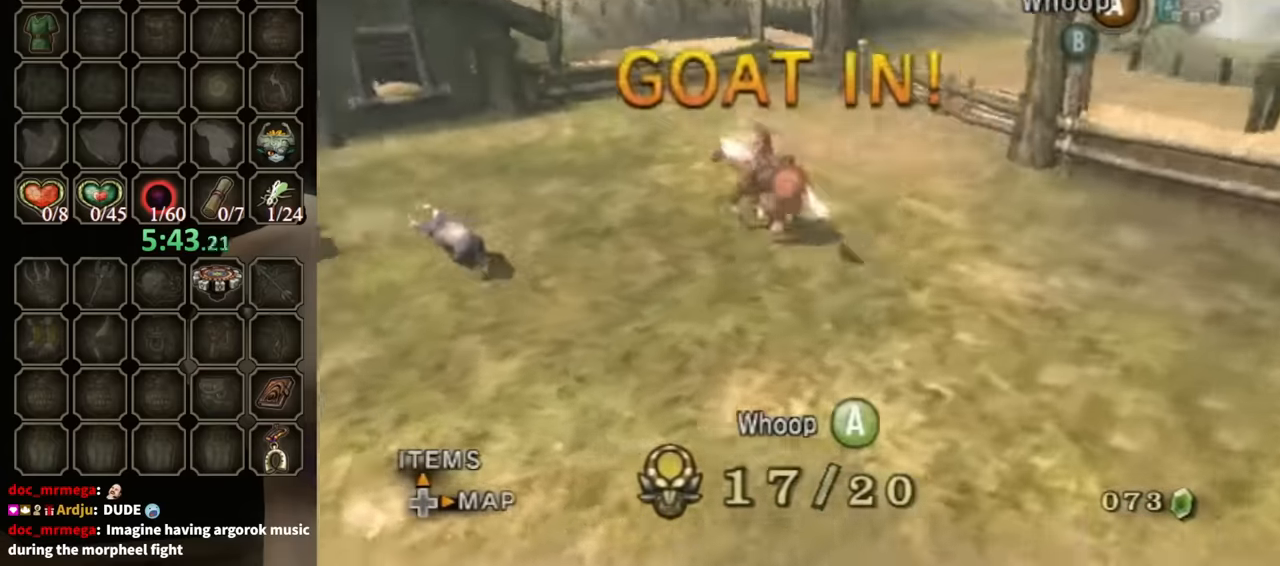
{"buttons": [], "left_stick": "left", "right_stick": "center", "events": []}
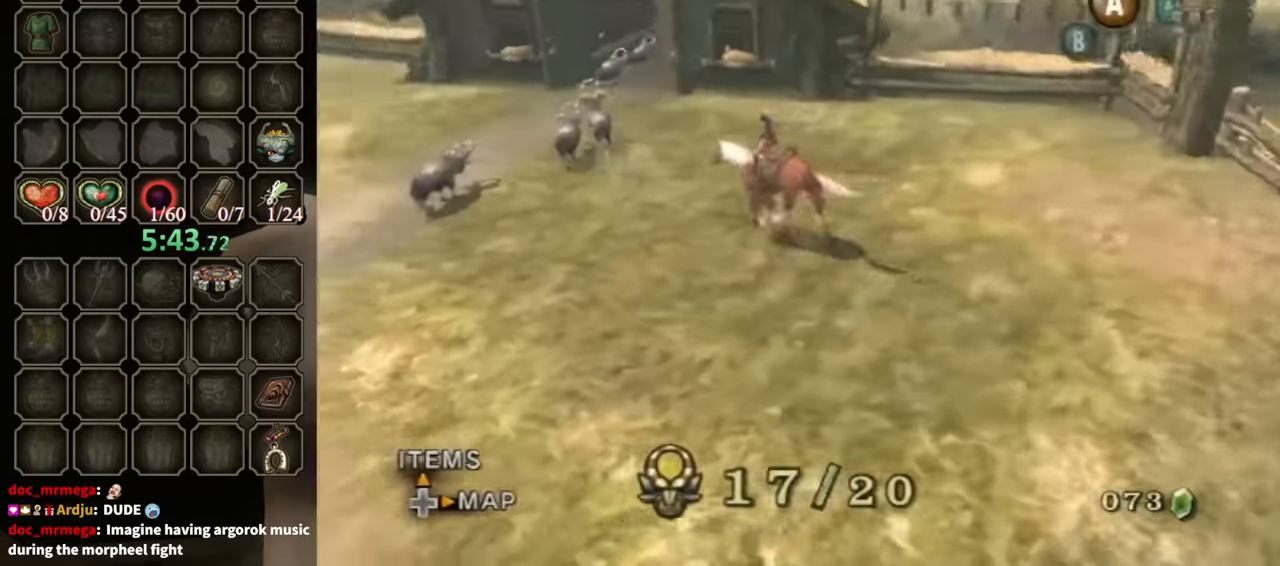
{"buttons": [], "left_stick": "up-left", "right_stick": "center", "events": [[433, "left_stick", "up-left"]]}
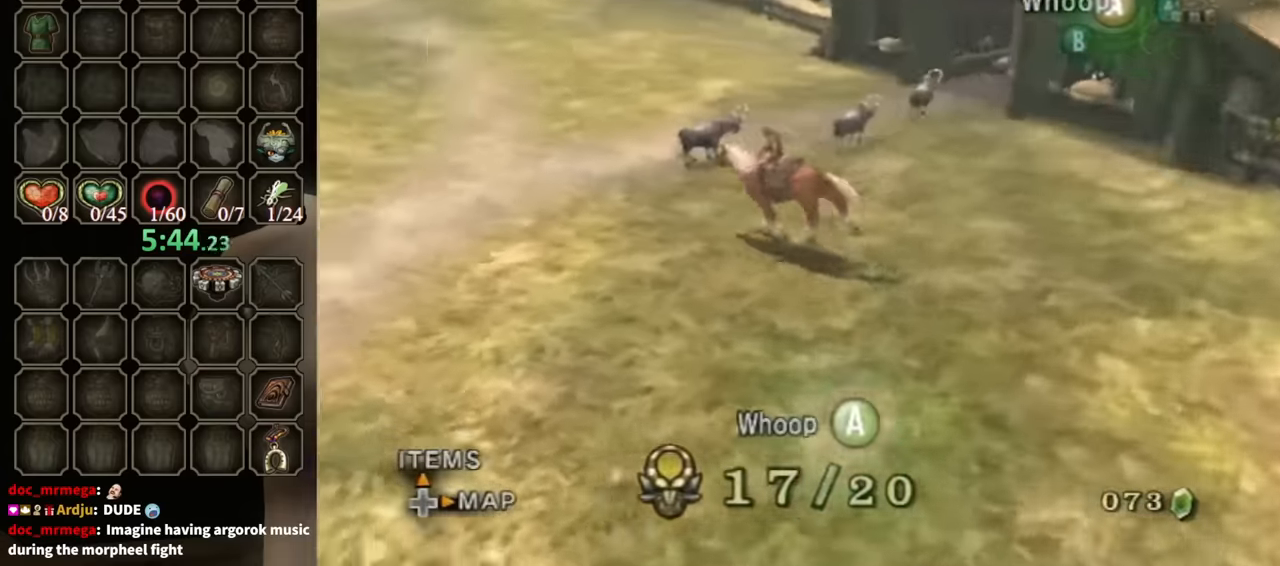
{"buttons": [], "left_stick": "up-right", "right_stick": "center", "events": [[367, "left_stick", "up-right"], [400, "A", "down"], [500, "A", "up"]]}
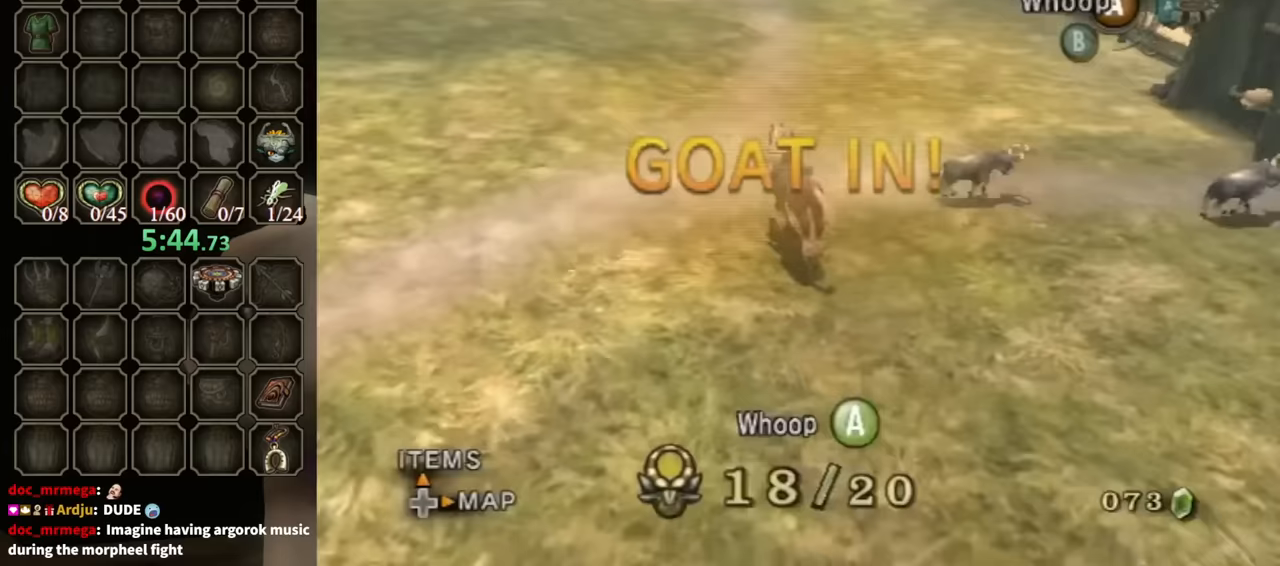
{"buttons": [], "left_stick": "up-right", "right_stick": "center", "events": [[233, "R1", "down"], [367, "R1", "up"], [400, "A", "down"], [467, "A", "up"]]}
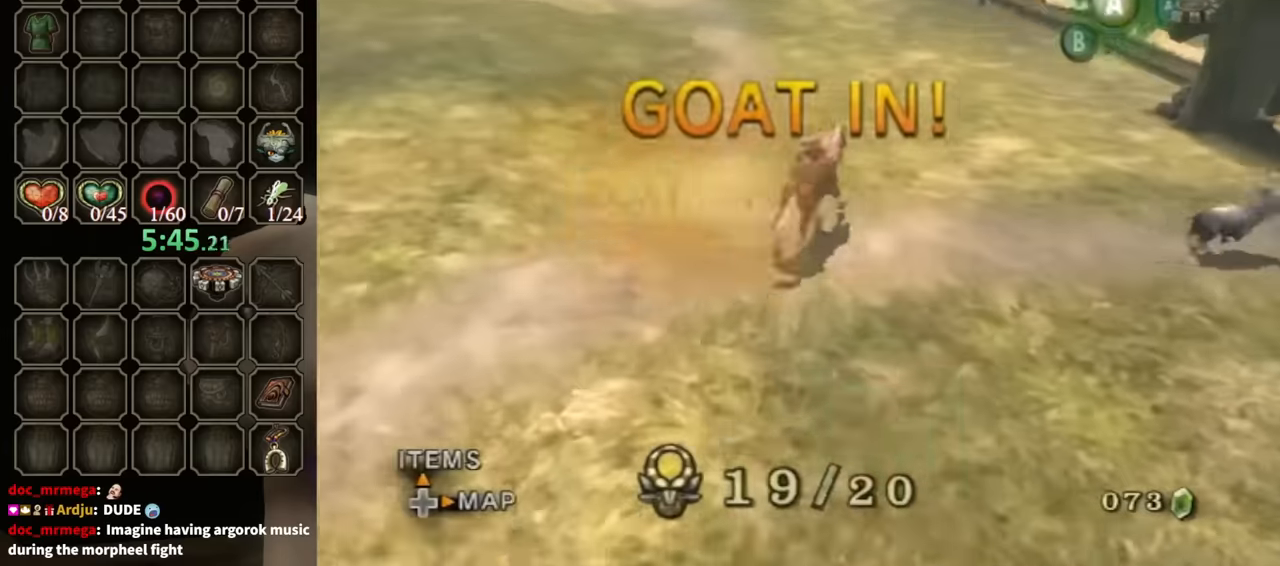
{"buttons": ["A", "R1"], "left_stick": "up", "right_stick": "center", "events": [[400, "R1", "down"], [433, "left_stick", "up"], [500, "A", "down"]]}
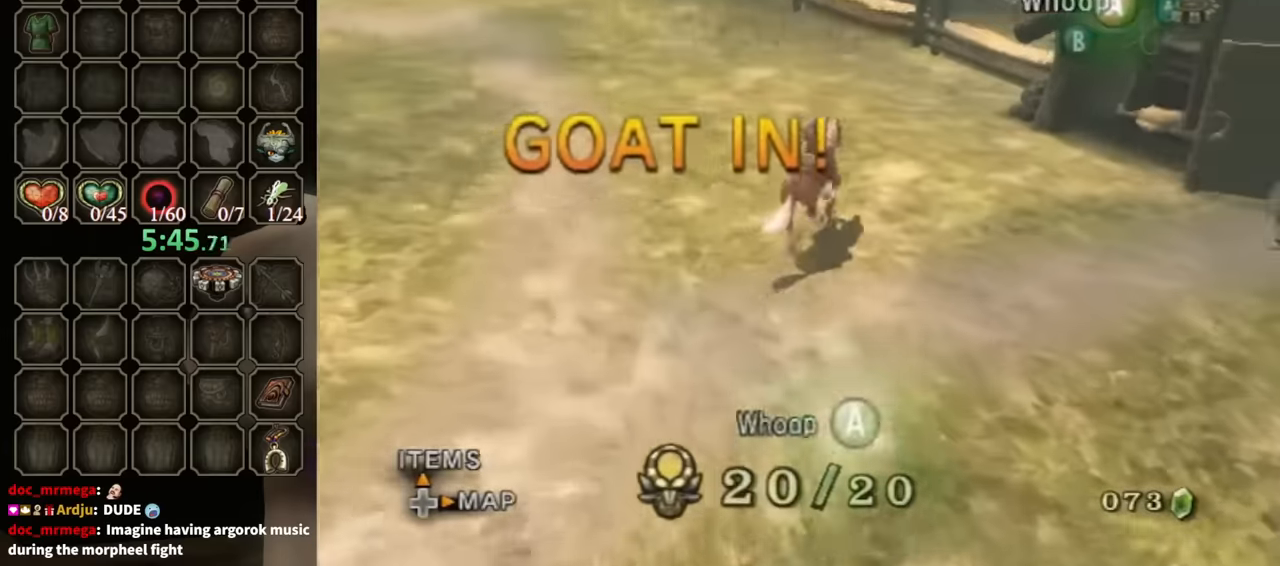
{"buttons": [], "left_stick": "up", "right_stick": "center", "events": [[33, "R1", "up"], [100, "A", "up"]]}
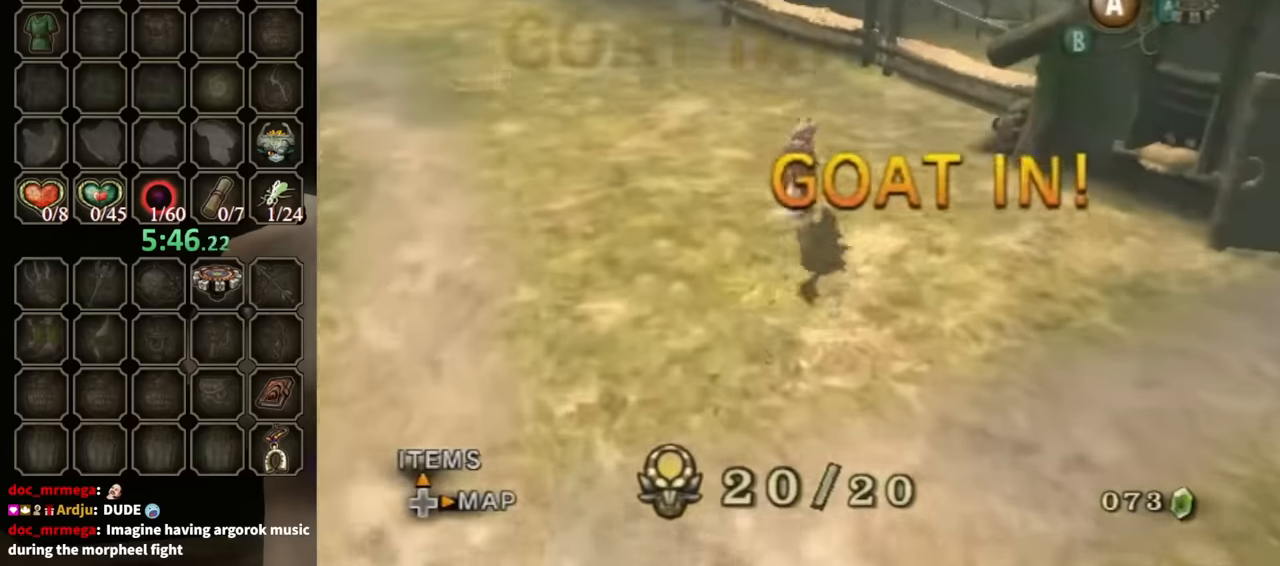
{"buttons": [], "left_stick": "center", "right_stick": "center", "events": [[167, "left_stick", "center"]]}
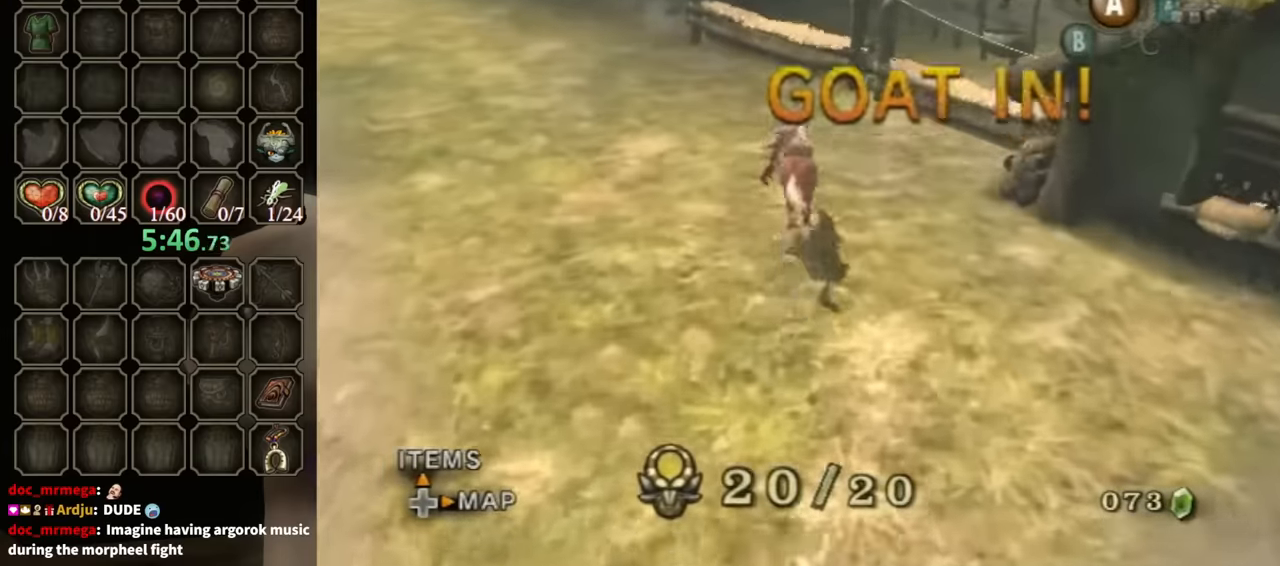
{"buttons": ["L1"], "left_stick": "center", "right_stick": "center", "events": [[333, "L1", "down"]]}
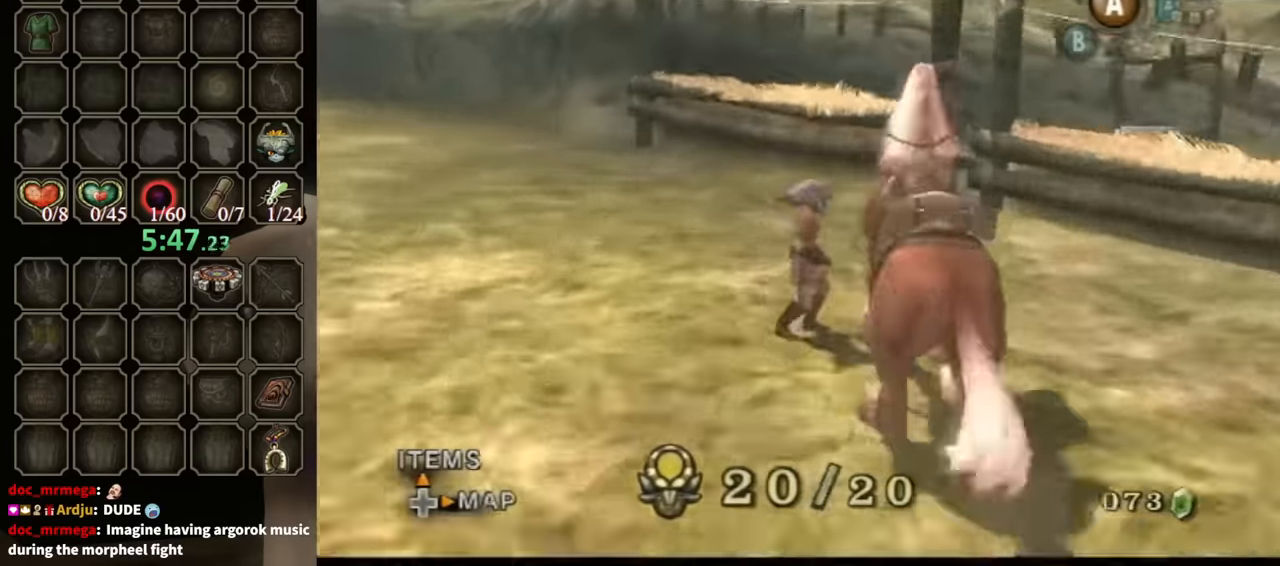
{"buttons": ["L1"], "left_stick": "center", "right_stick": "center", "events": []}